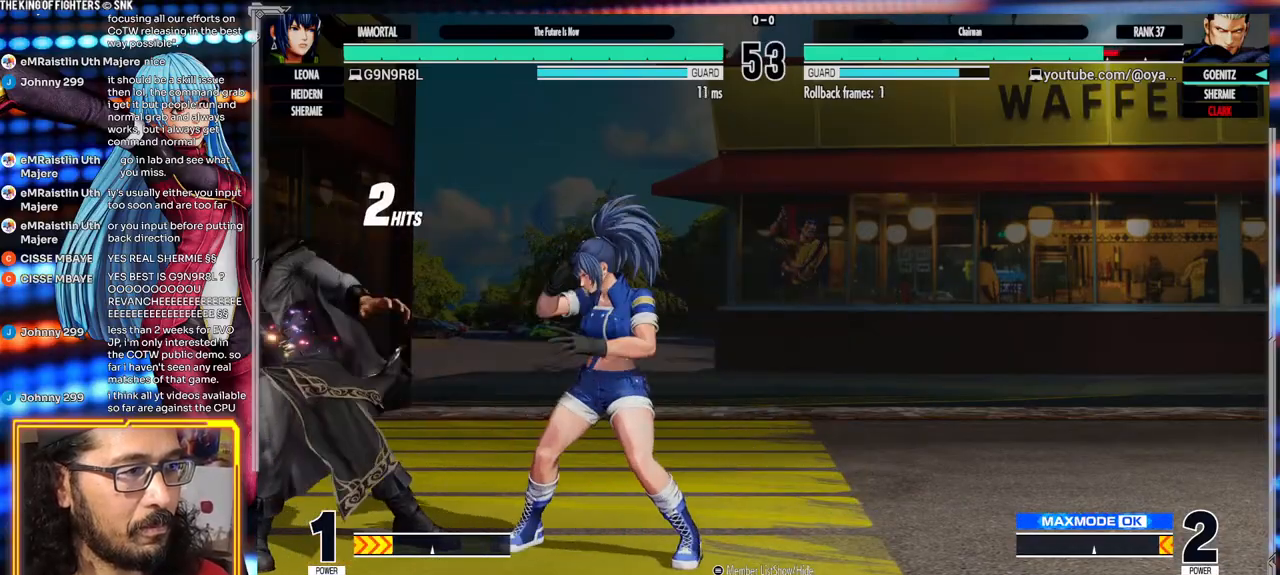
Gameplay with a controller (arcade stick); each line is a JSON object with the inputs held at the frame after it (dt_ms = milliseconds from this image to that frame). "events" lists button and stick changes between this image and that frame as [ms after this image, input, new state], when the widget could be followed in between. Not read: L3 R3.
{"dt_ms": 500, "buttons": [], "left_stick": "down-left", "events": [[67, "A", "down"], [367, "A", "up"]]}
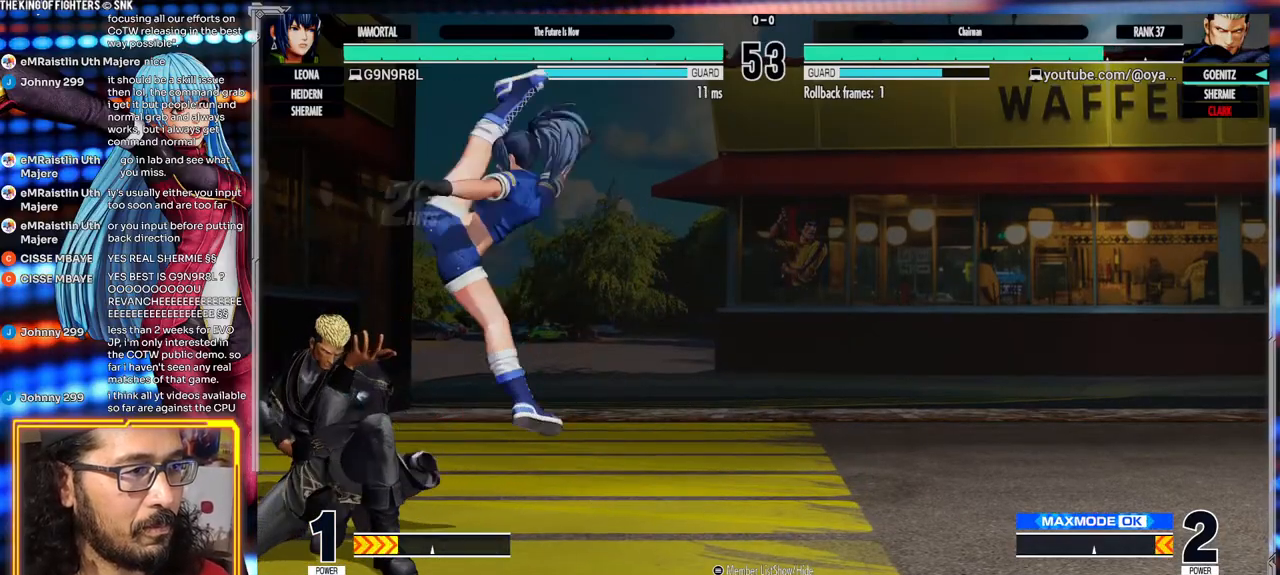
{"dt_ms": 500, "buttons": [], "left_stick": "right"}
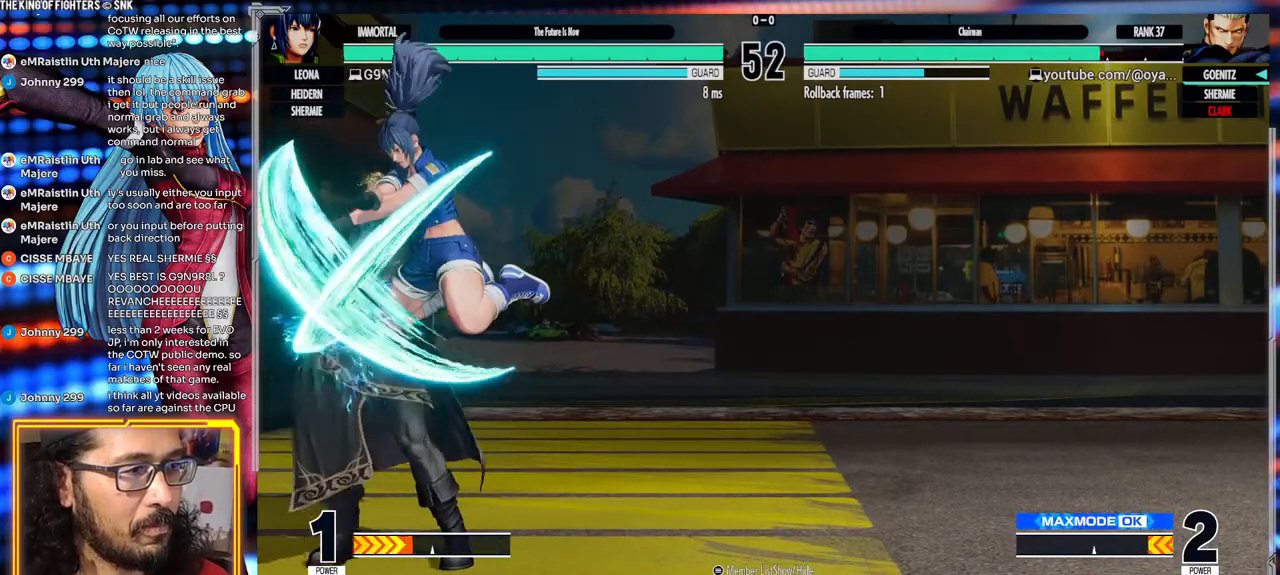
{"dt_ms": 1000, "buttons": [], "left_stick": "center"}
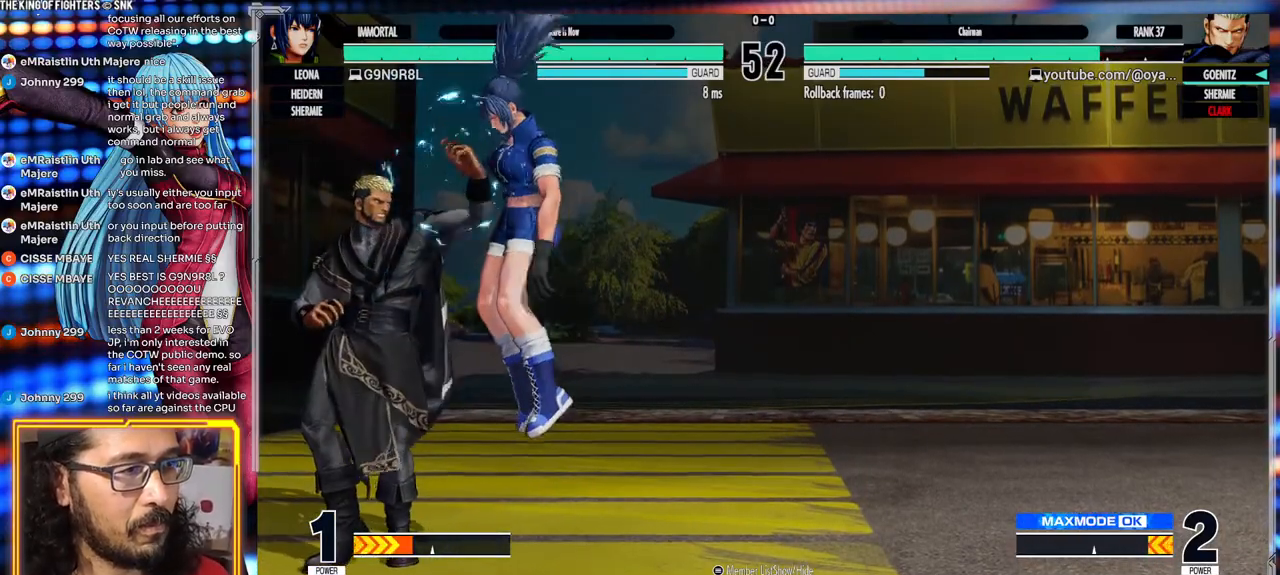
{"dt_ms": 500, "buttons": ["A", "X", "Y"], "left_stick": "center", "events": [[117, "X", "down"], [117, "Y", "down"], [133, "A", "down"]]}
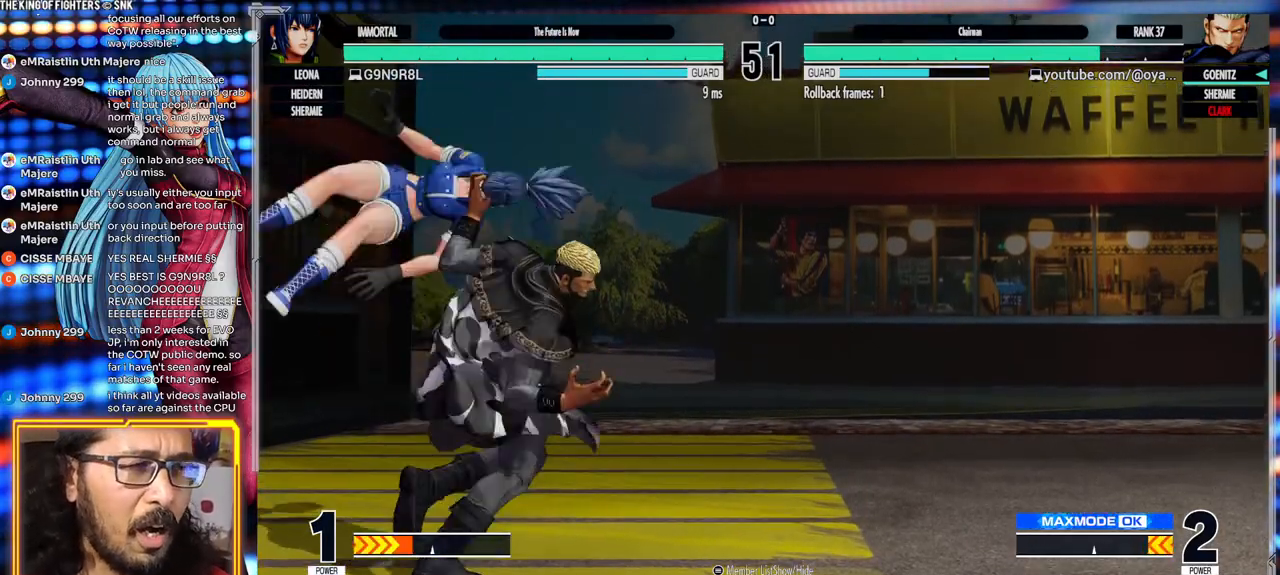
{"dt_ms": 500, "buttons": [], "left_stick": "center", "events": [[83, "Y", "up"], [100, "X", "up"], [133, "A", "up"]]}
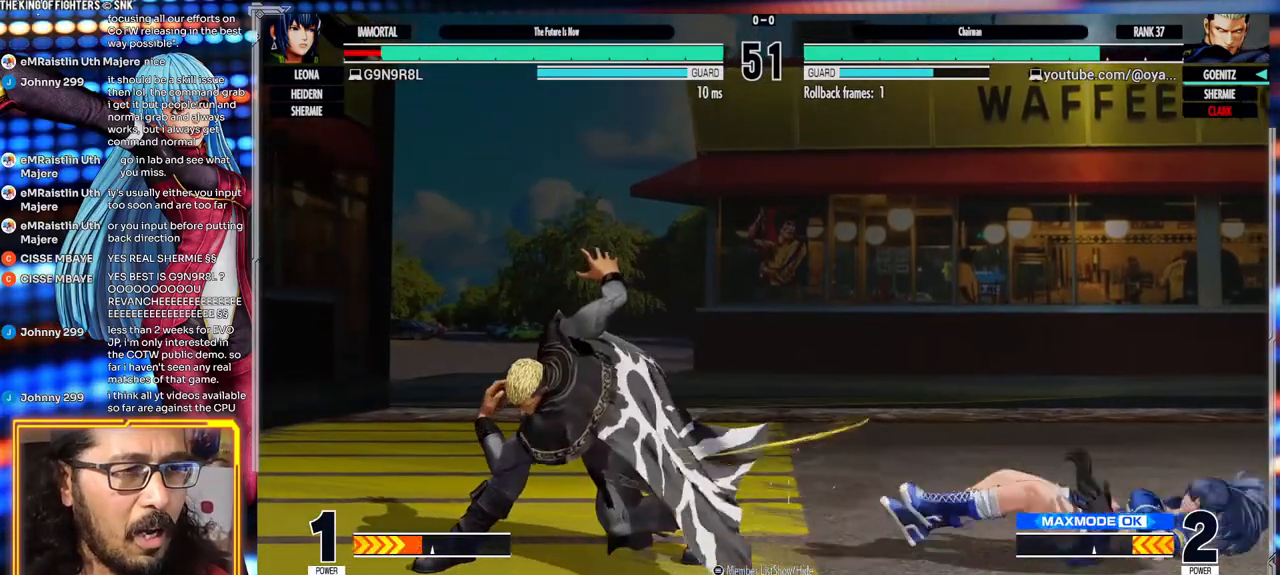
{"dt_ms": 1000, "buttons": ["A"], "left_stick": "center"}
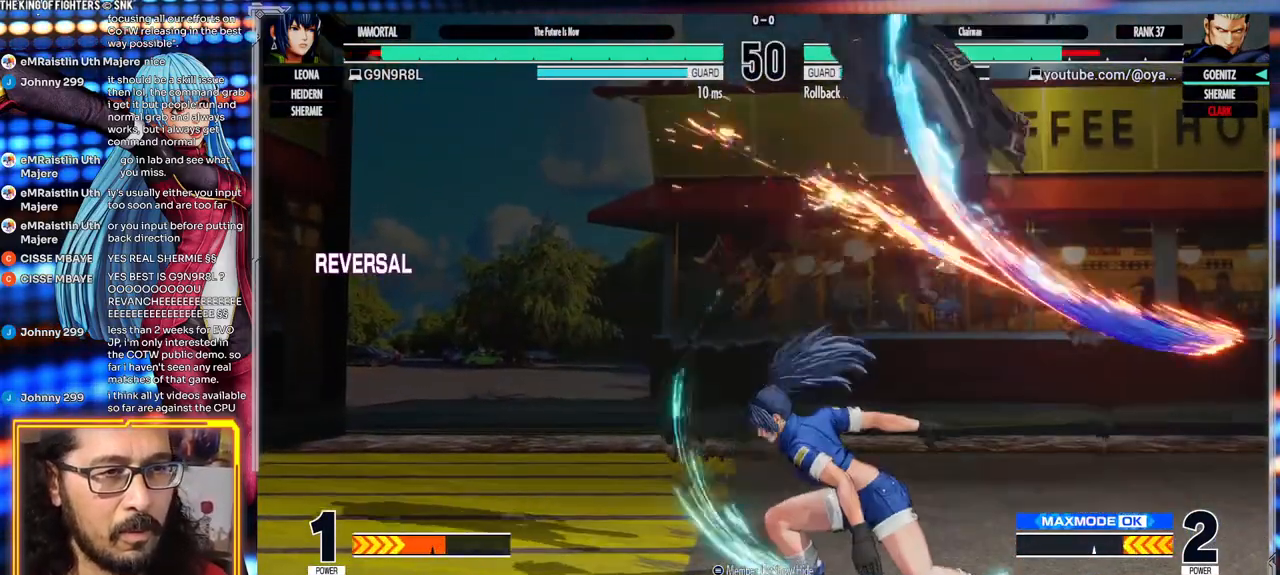
{"dt_ms": 500, "buttons": [], "left_stick": "center", "events": [[150, "A", "up"], [317, "A", "down"], [317, "X", "down"], [483, "X", "up"], [500, "A", "up"]]}
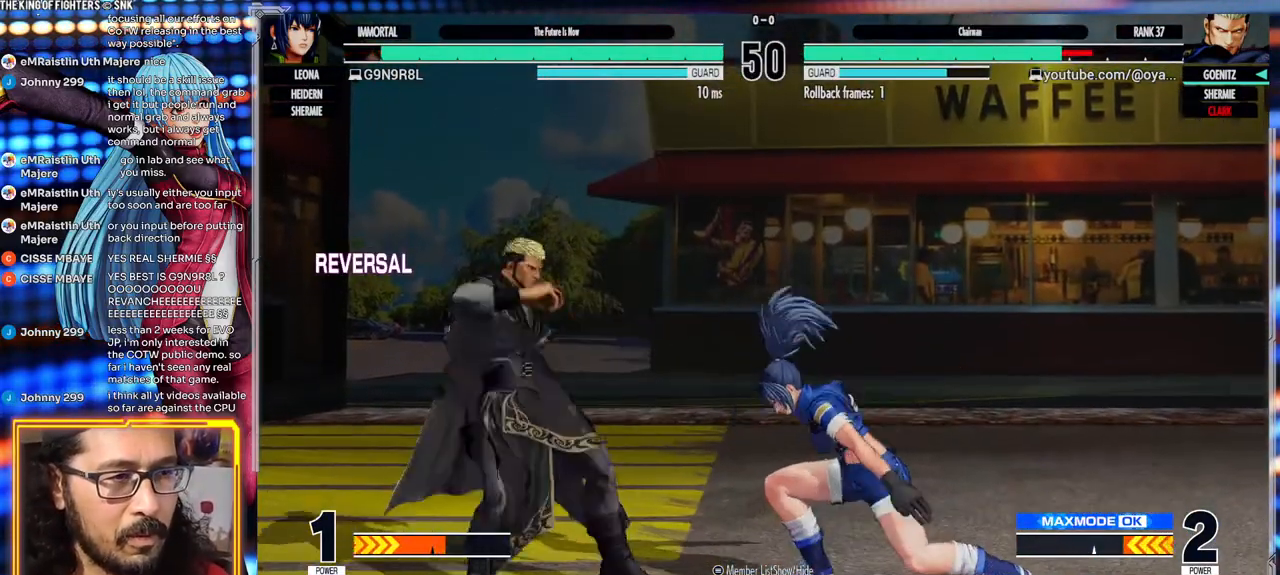
{"dt_ms": 500, "buttons": ["A", "X"], "left_stick": "right", "events": [[333, "left_stick", "right"], [450, "A", "down"], [450, "X", "down"]]}
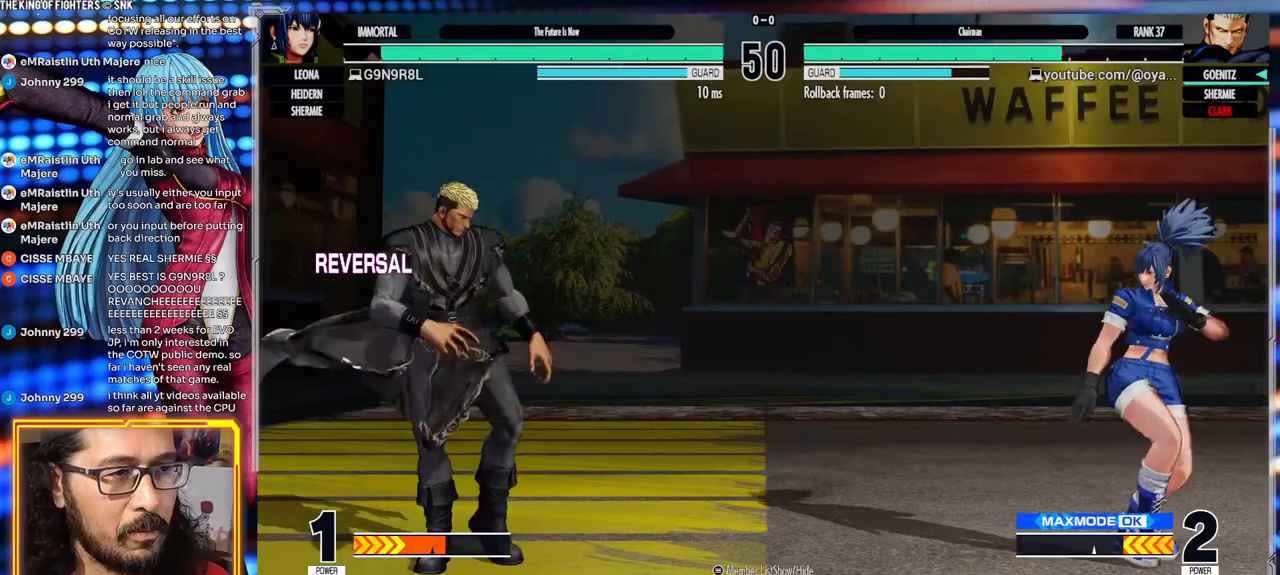
{"dt_ms": 1000, "buttons": [], "left_stick": "down-left"}